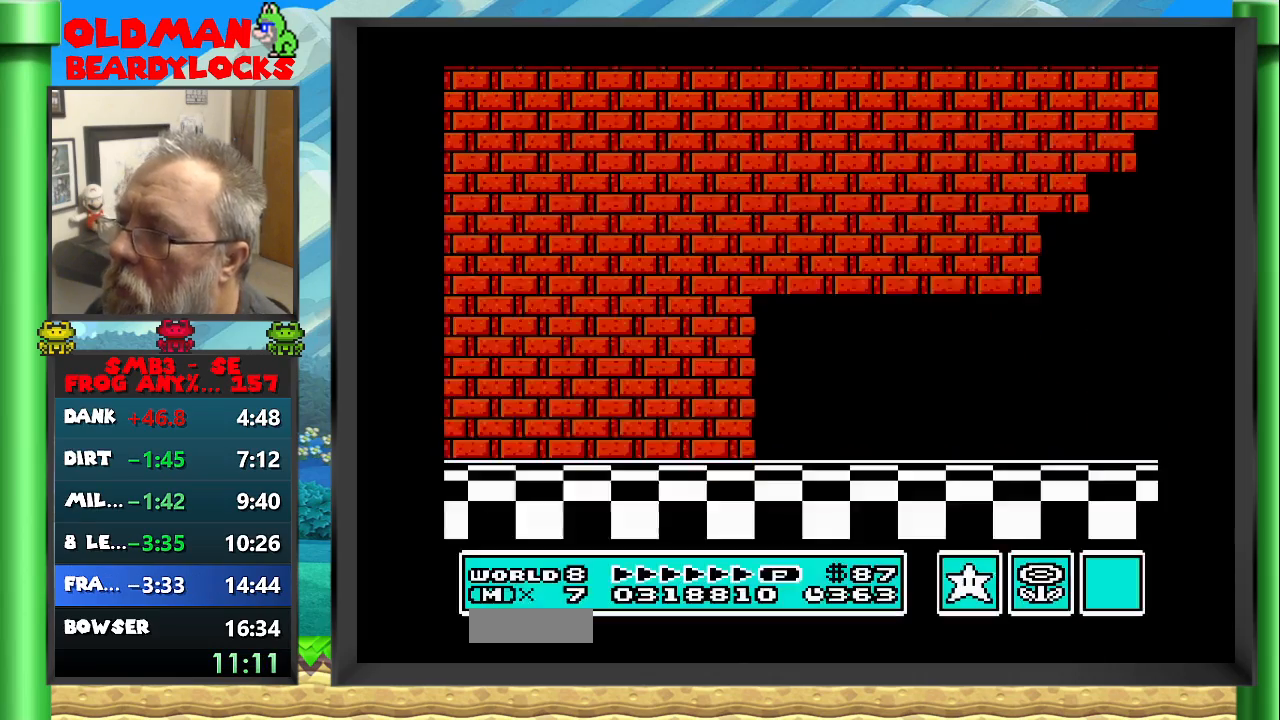
Gameplay with a controller (Nintendo layout); each line is a JSON object with the inputs held at the frame after it. "events" lists button and stick changes between this image and that frame as [ms after this image, input, new state], when the widget could be followed in between. Not read: L3 R3 START.
{"buttons": ["B", "DPAD_RIGHT"], "events": [[283, "A", "down"], [400, "A", "up"]]}
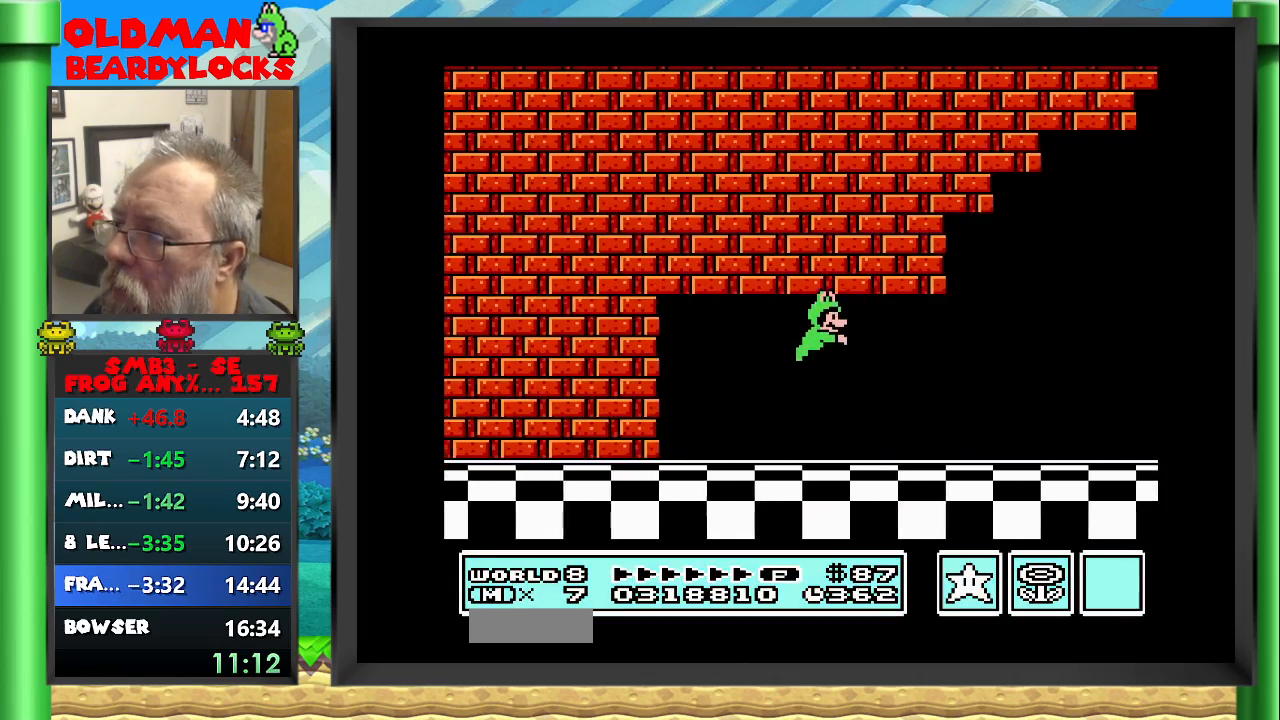
{"buttons": ["A", "B", "DPAD_RIGHT"], "events": [[467, "A", "down"]]}
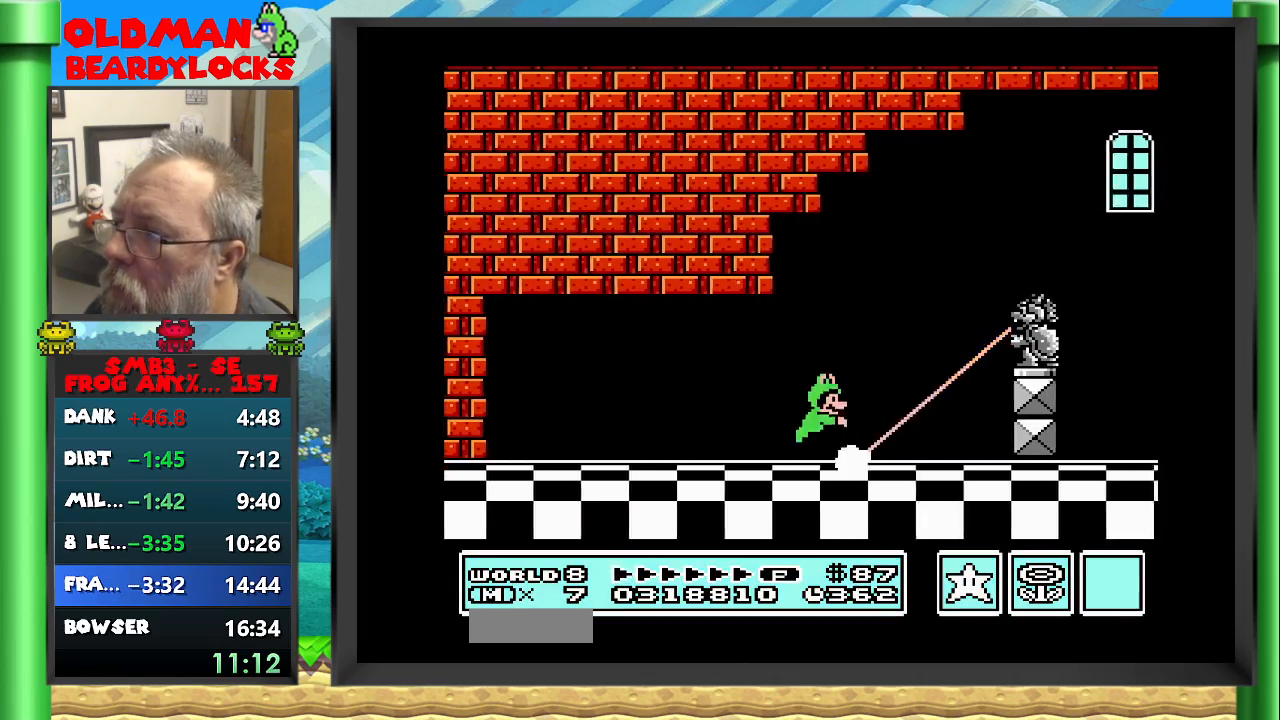
{"buttons": ["B"], "events": [[217, "DPAD_RIGHT", "up"], [333, "DPAD_LEFT", "down"], [333, "DPAD_UP", "down"], [350, "A", "up"], [433, "DPAD_LEFT", "up"], [433, "DPAD_UP", "up"]]}
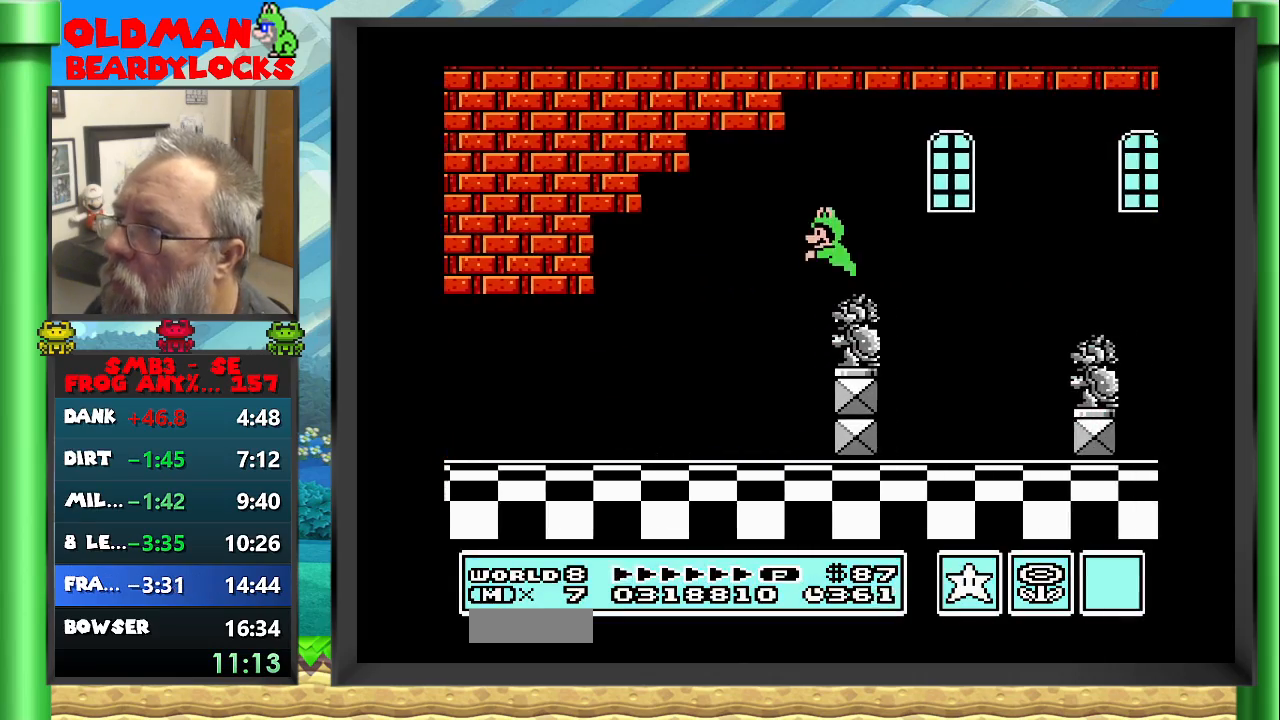
{"buttons": ["B"], "events": [[50, "DPAD_RIGHT", "down"], [150, "A", "down"], [350, "A", "up"], [417, "DPAD_RIGHT", "up"]]}
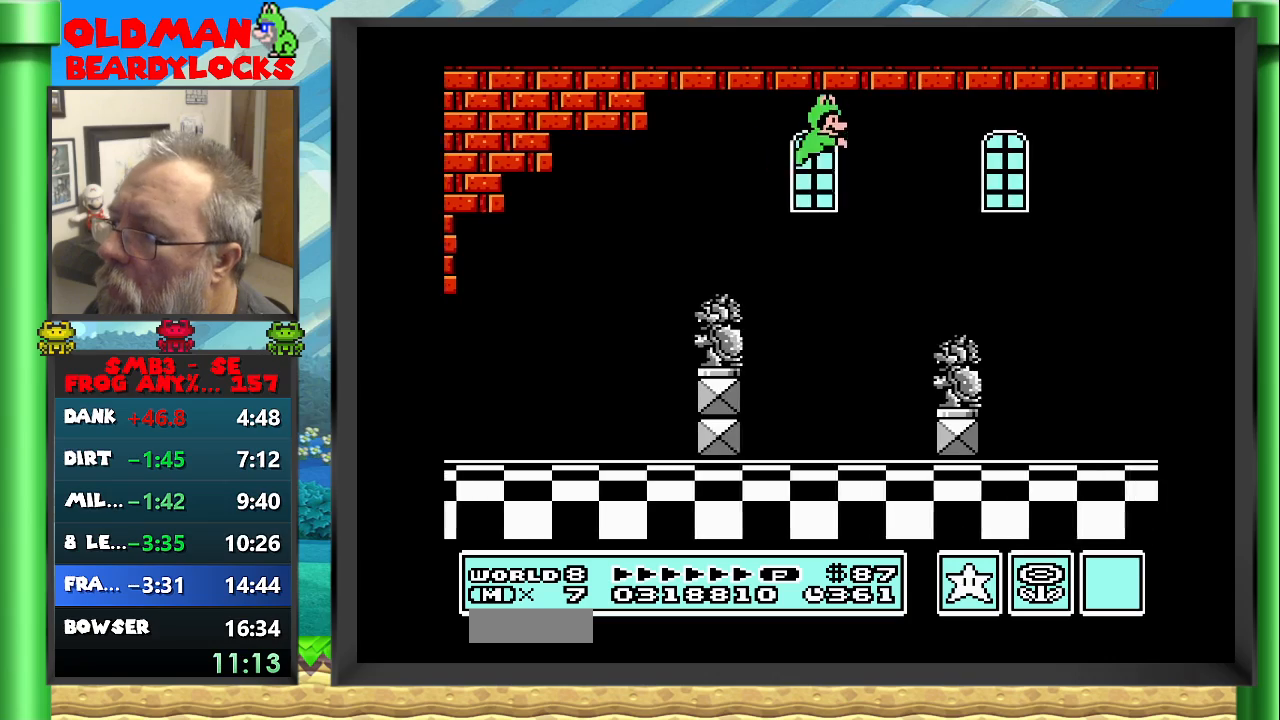
{"buttons": ["A", "B", "DPAD_RIGHT"], "events": [[33, "DPAD_LEFT", "down"], [33, "DPAD_UP", "down"], [133, "DPAD_LEFT", "up"], [133, "DPAD_UP", "up"], [317, "DPAD_RIGHT", "down"], [500, "A", "down"]]}
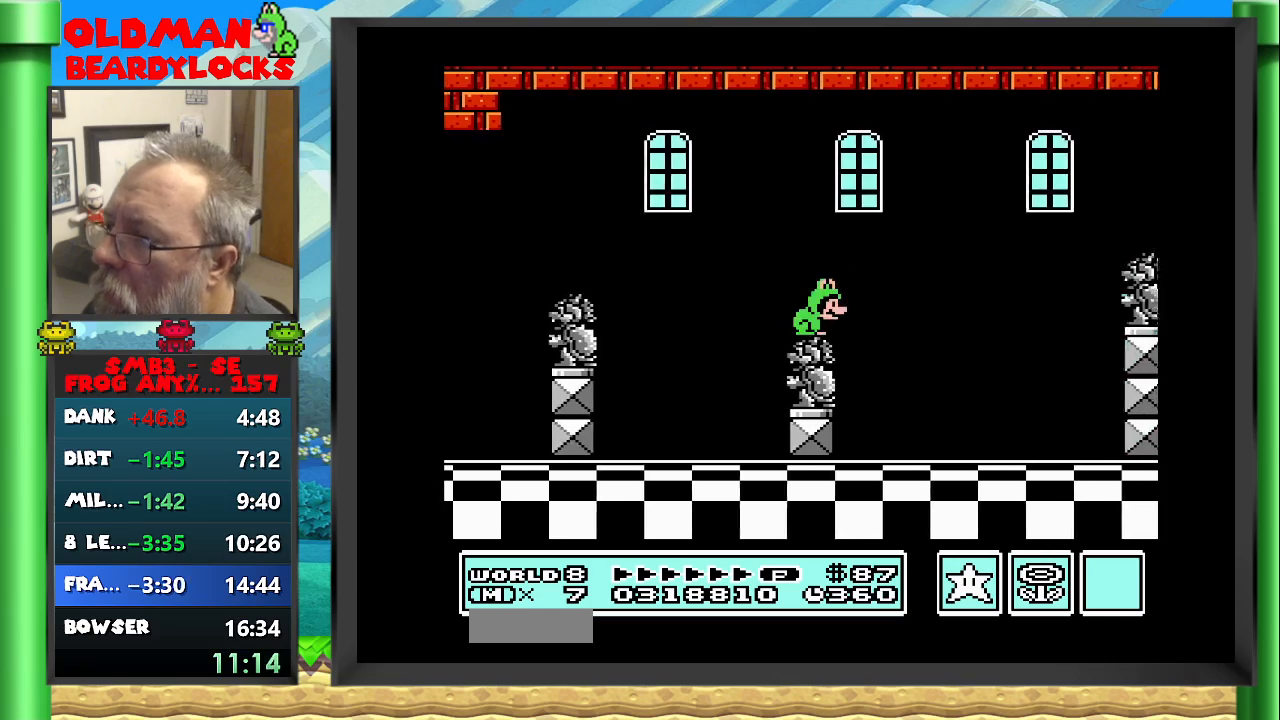
{"buttons": ["A", "B", "DPAD_RIGHT"], "events": []}
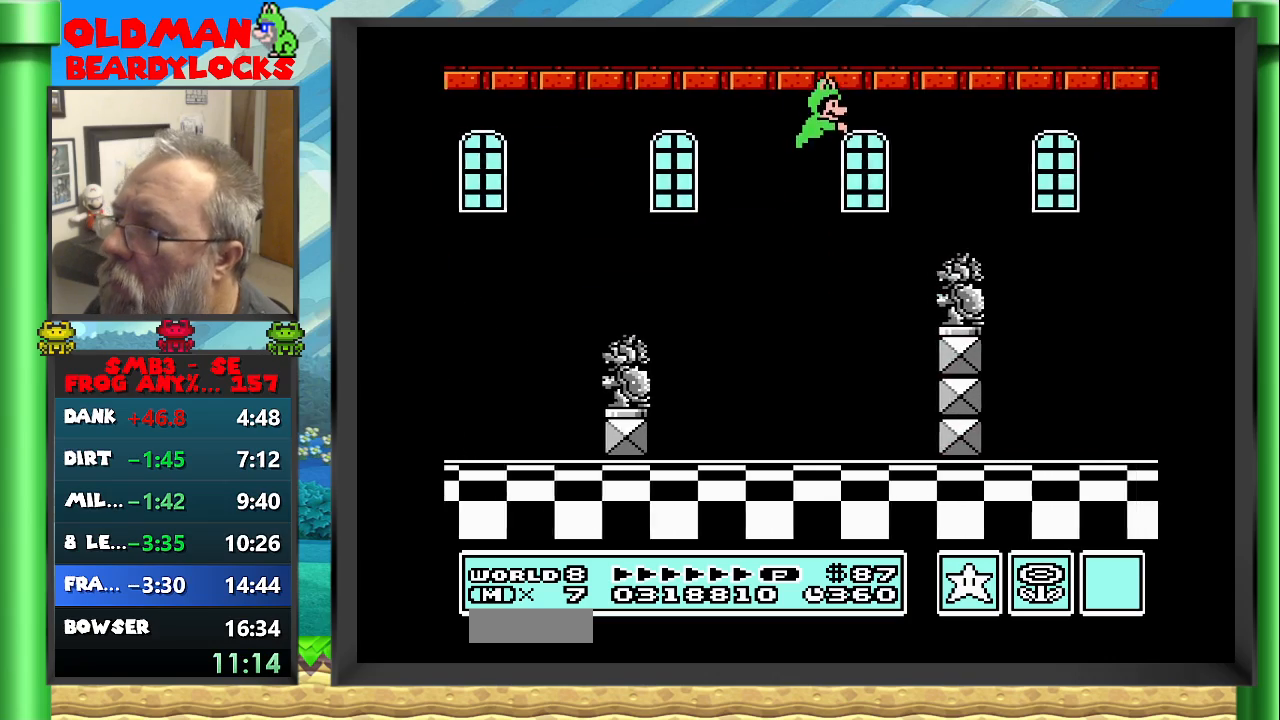
{"buttons": ["B"], "events": [[67, "A", "up"], [350, "A", "down"], [433, "A", "up"], [500, "DPAD_RIGHT", "up"]]}
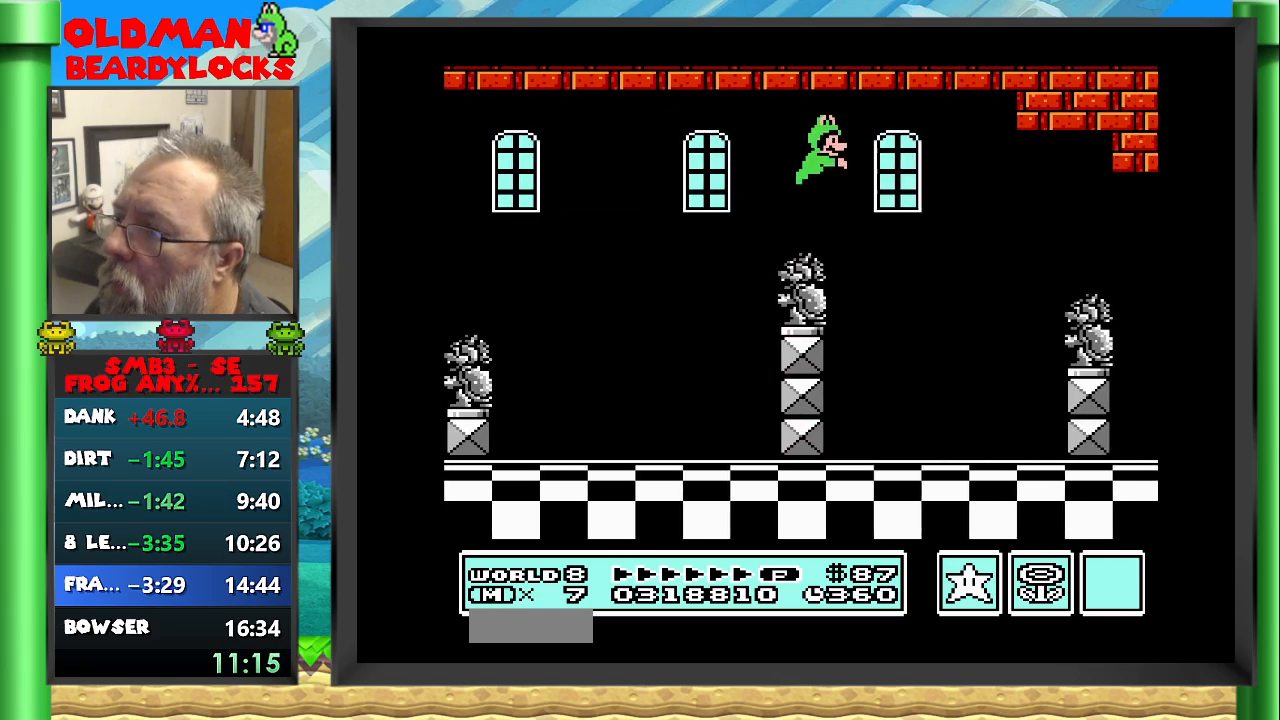
{"buttons": ["B"], "events": [[133, "DPAD_LEFT", "down"], [150, "DPAD_UP", "down"], [233, "DPAD_UP", "up"], [250, "DPAD_LEFT", "up"]]}
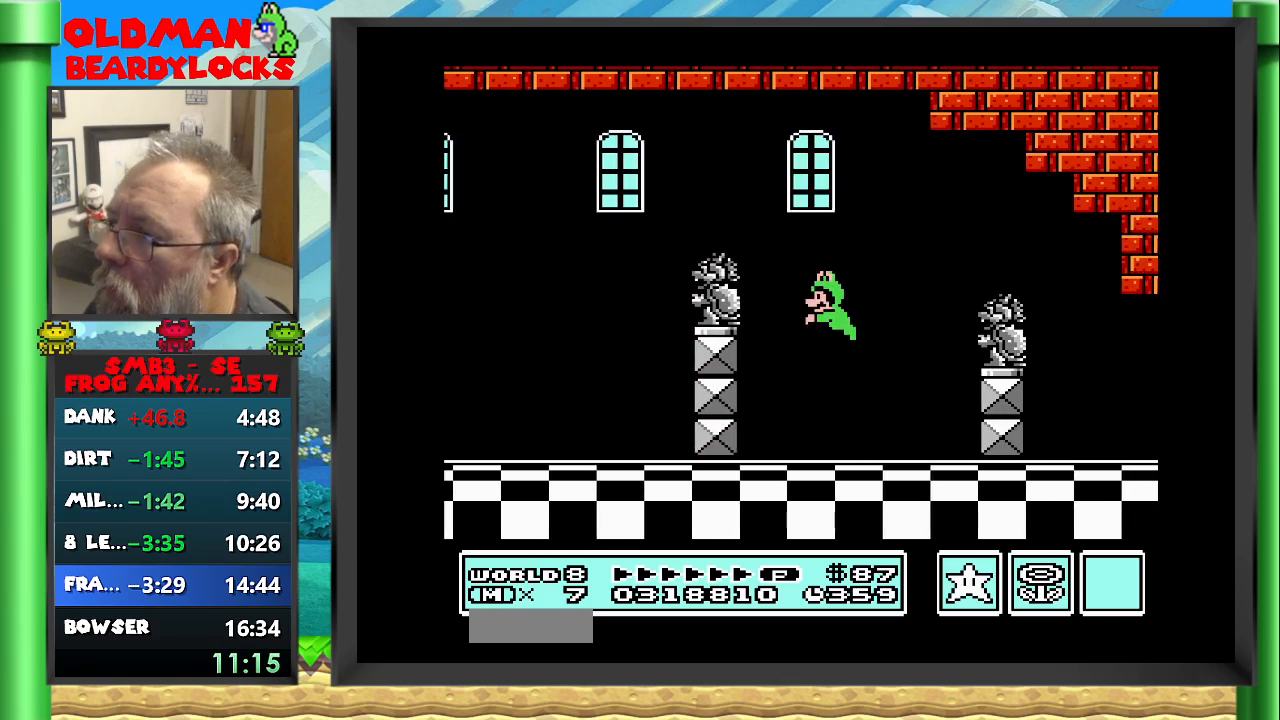
{"buttons": ["A", "B", "DPAD_RIGHT"], "events": [[133, "DPAD_RIGHT", "down"], [217, "A", "down"]]}
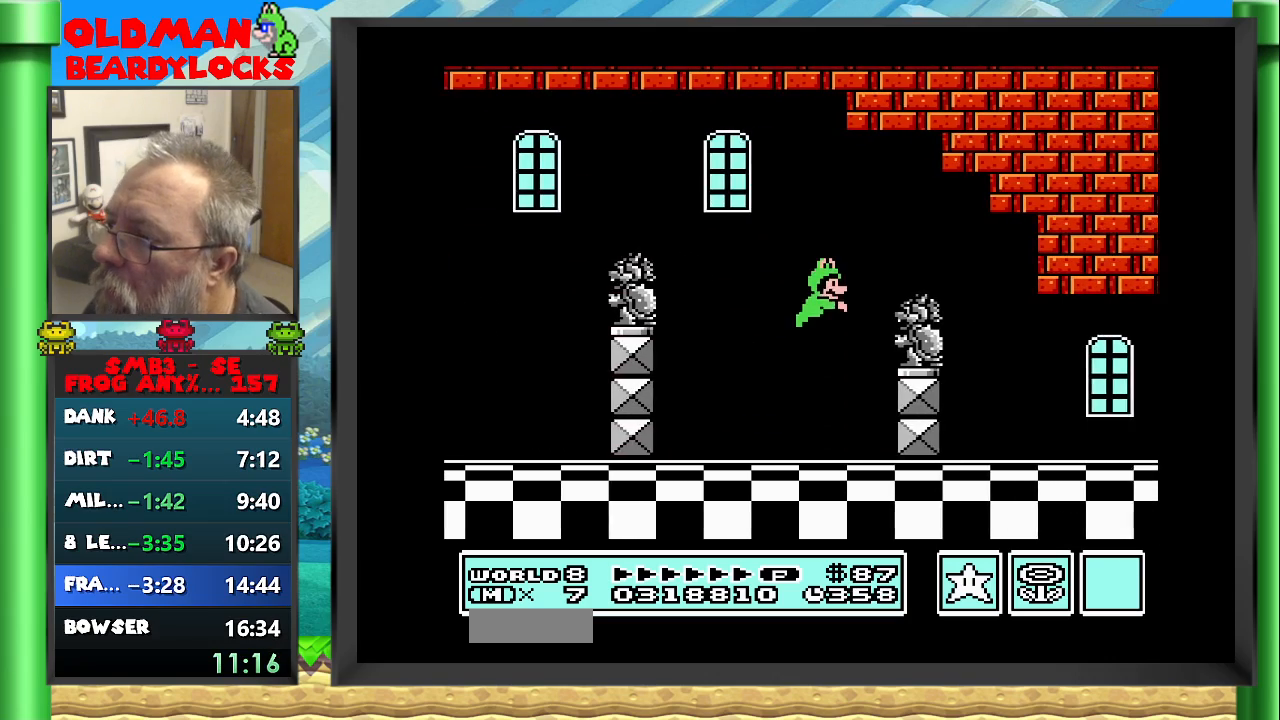
{"buttons": ["B", "DPAD_RIGHT"], "events": [[183, "A", "up"]]}
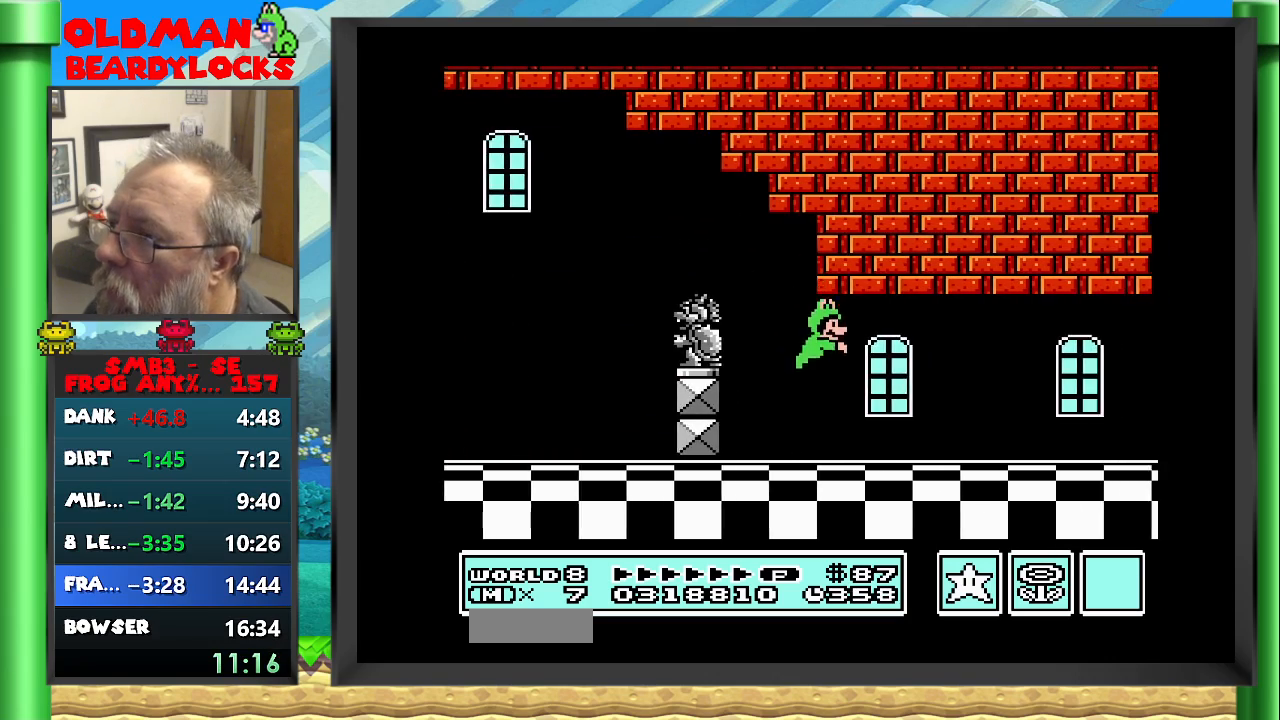
{"buttons": ["B", "DPAD_RIGHT"], "events": []}
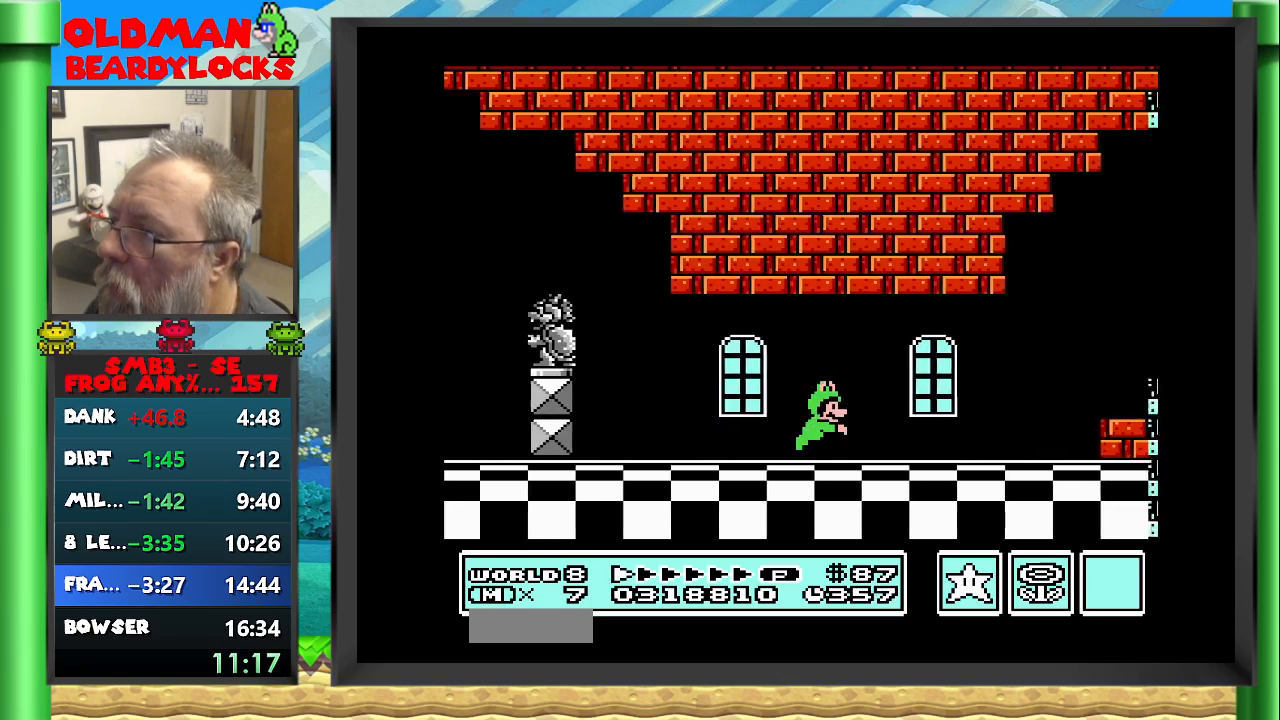
{"buttons": ["B", "DPAD_RIGHT"], "events": []}
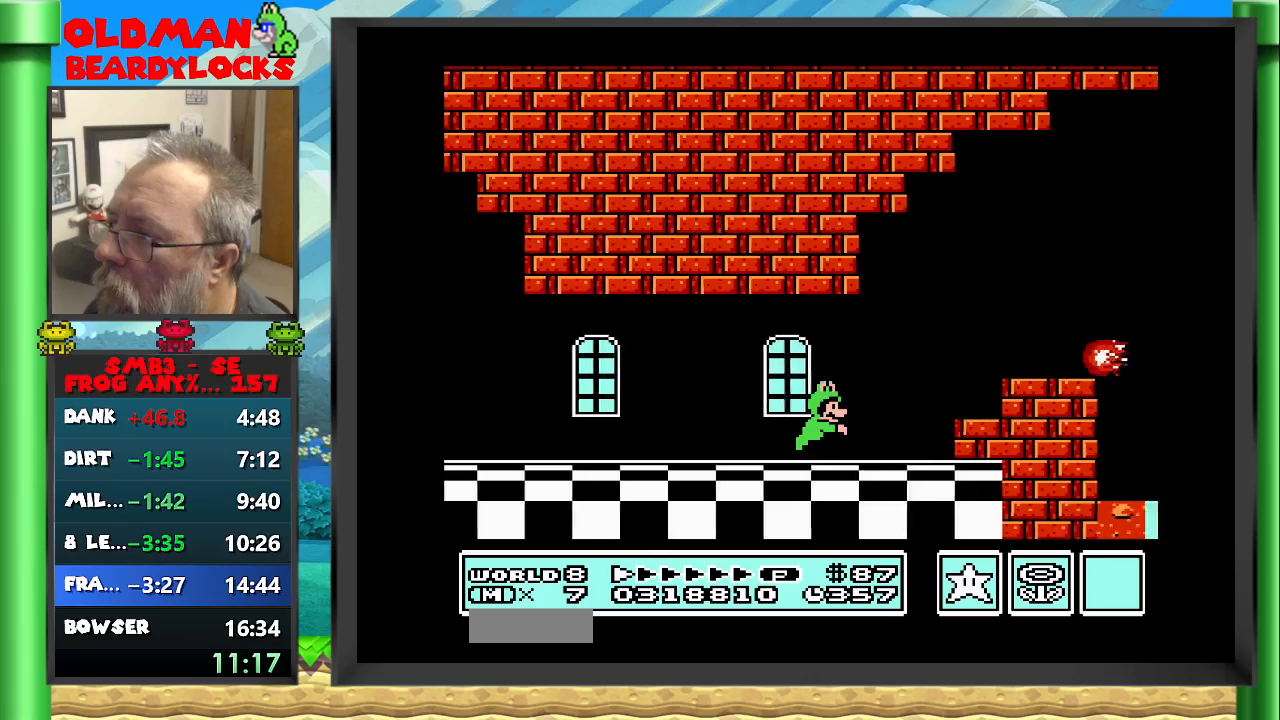
{"buttons": ["B", "DPAD_UP", "DPAD_LEFT"], "events": [[33, "A", "down"], [133, "DPAD_RIGHT", "up"], [333, "A", "up"], [350, "DPAD_LEFT", "down"], [367, "DPAD_UP", "down"]]}
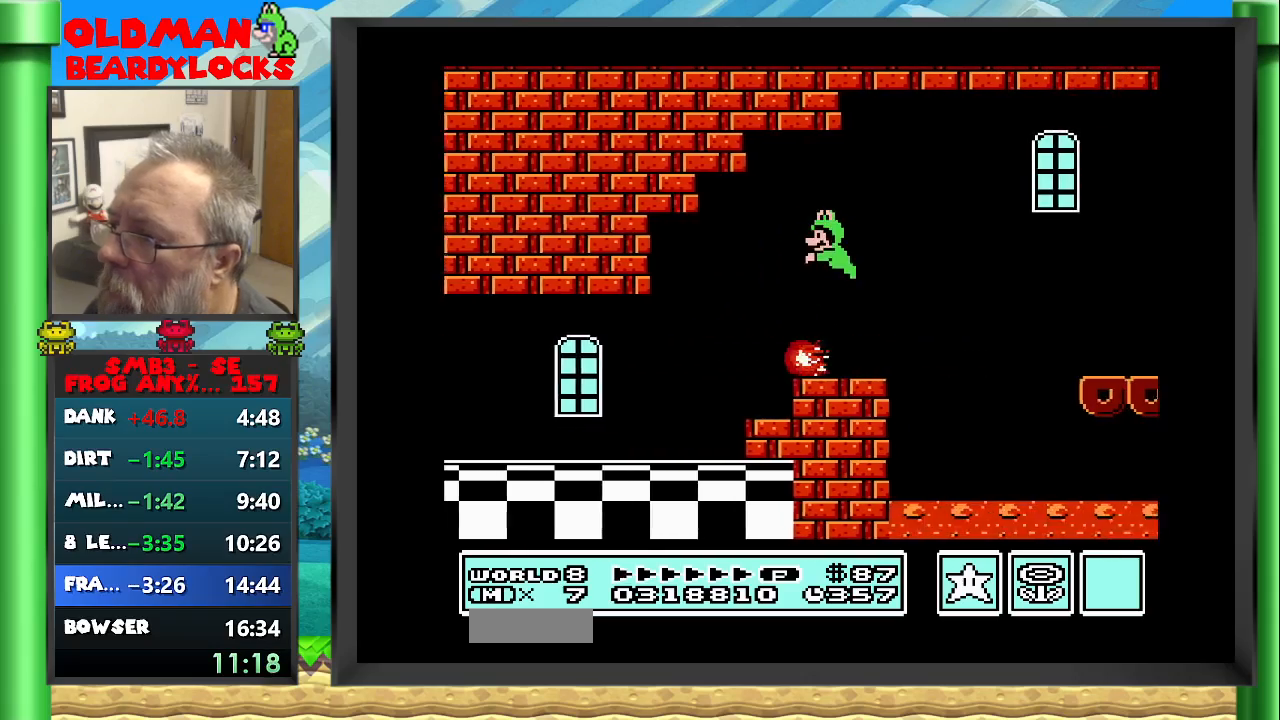
{"buttons": ["A", "B", "DPAD_RIGHT"], "events": [[117, "DPAD_UP", "up"], [133, "DPAD_LEFT", "up"], [233, "DPAD_RIGHT", "down"], [350, "A", "down"]]}
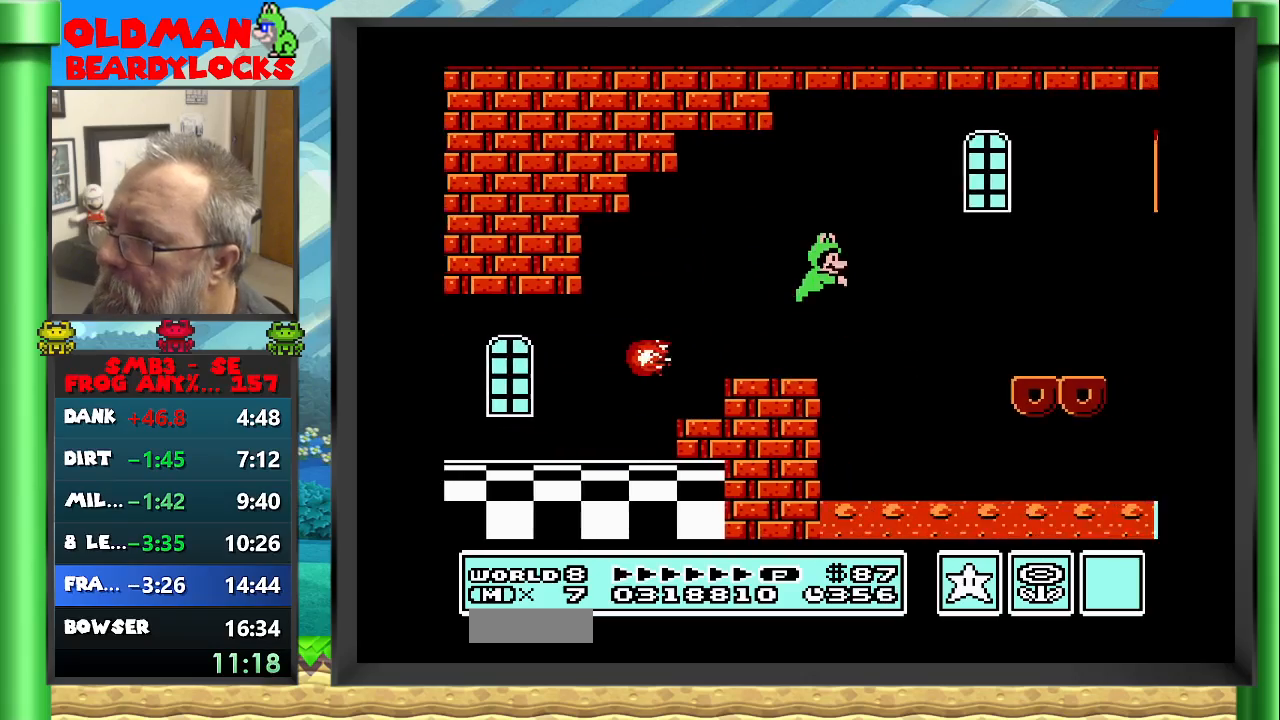
{"buttons": ["B"], "events": [[150, "A", "up"], [150, "DPAD_RIGHT", "up"], [317, "DPAD_LEFT", "down"], [317, "DPAD_UP", "down"], [483, "DPAD_LEFT", "up"], [483, "DPAD_UP", "up"]]}
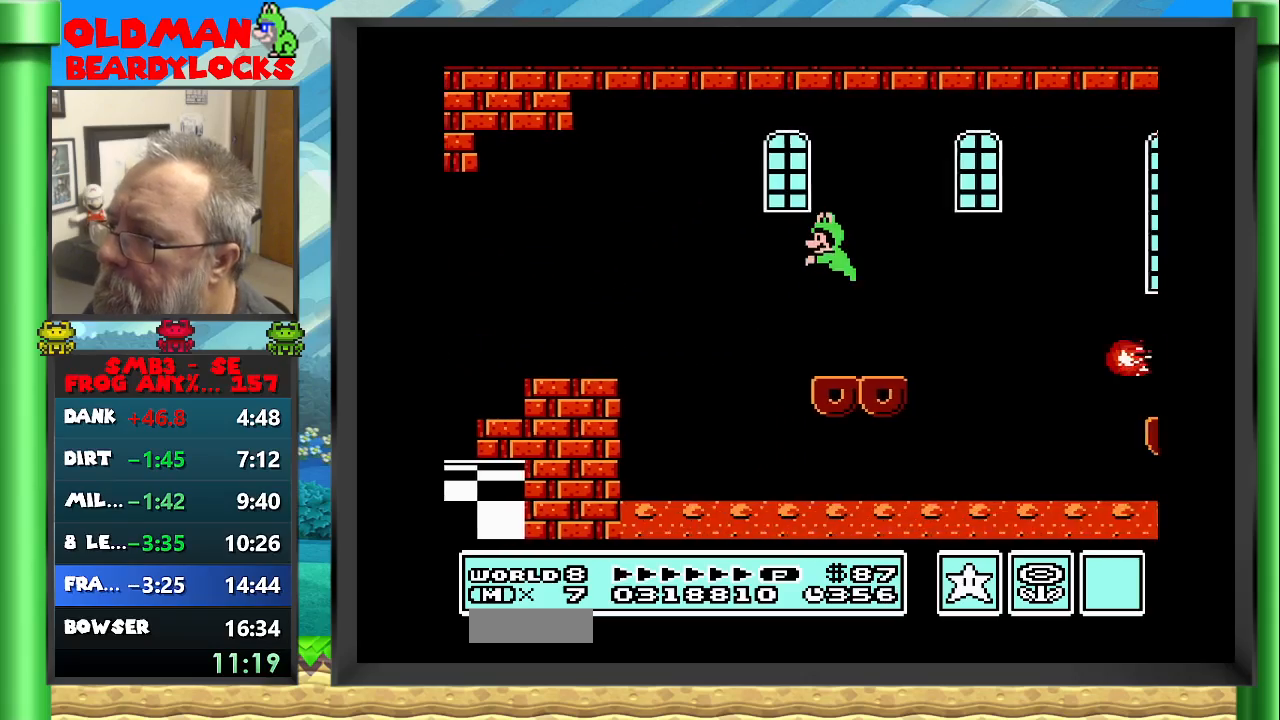
{"buttons": ["A", "B", "DPAD_RIGHT"], "events": [[100, "DPAD_RIGHT", "down"], [283, "A", "down"]]}
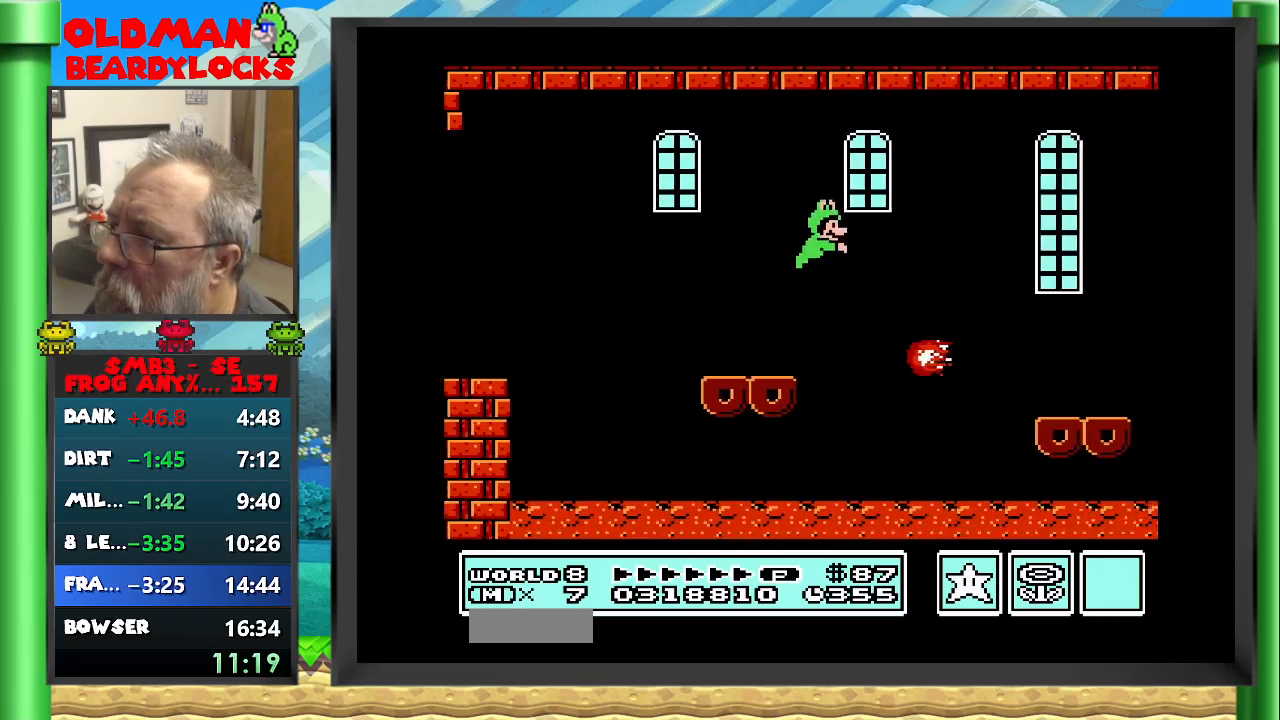
{"buttons": ["B", "DPAD_UP", "DPAD_LEFT"], "events": [[83, "A", "up"], [83, "DPAD_RIGHT", "up"], [367, "DPAD_LEFT", "down"], [383, "DPAD_UP", "down"]]}
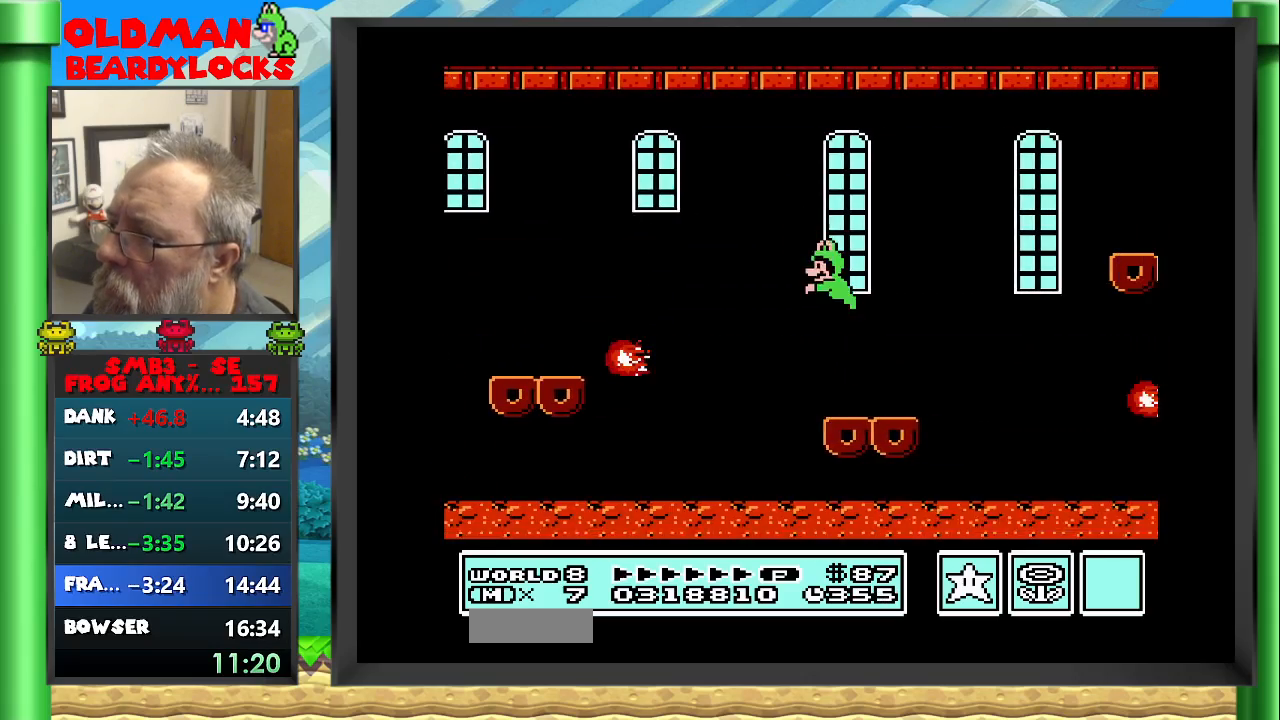
{"buttons": ["A", "B", "DPAD_RIGHT"], "events": [[33, "DPAD_LEFT", "up"], [33, "DPAD_UP", "up"], [167, "DPAD_RIGHT", "down"], [333, "A", "down"]]}
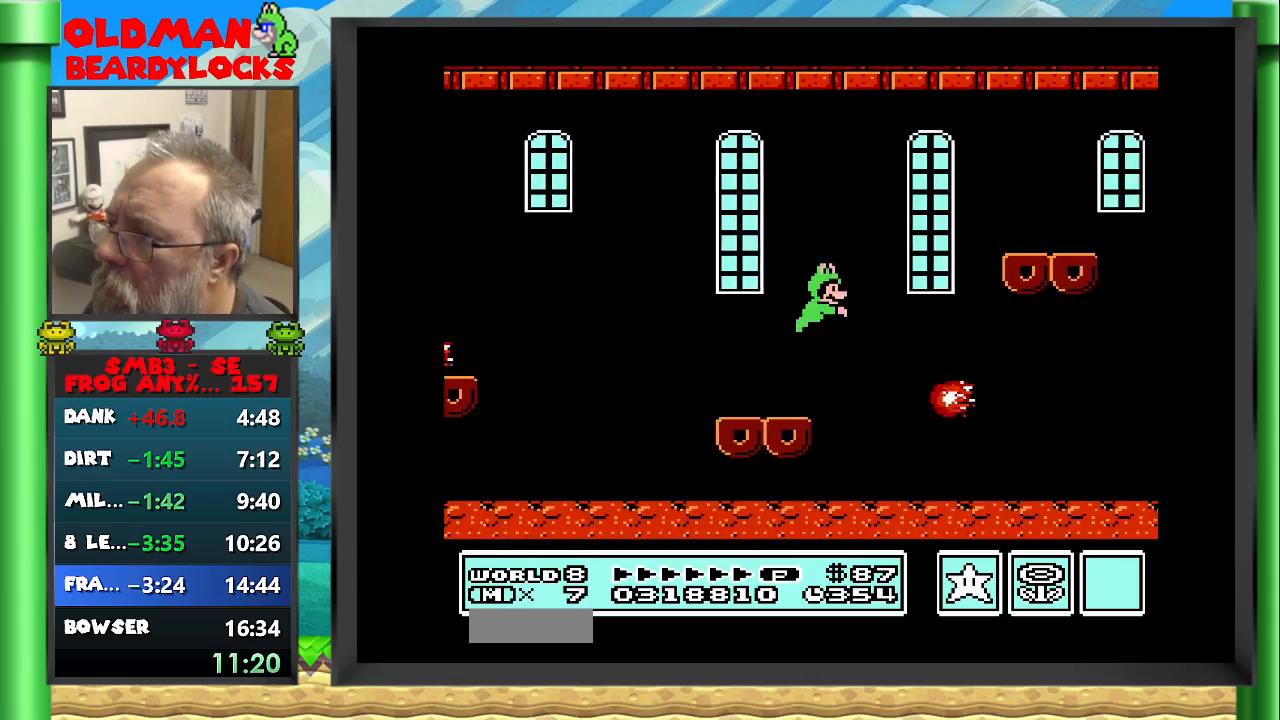
{"buttons": ["B"], "events": [[133, "DPAD_RIGHT", "up"], [267, "A", "up"], [283, "DPAD_LEFT", "down"], [283, "DPAD_UP", "down"], [417, "DPAD_UP", "up"], [433, "DPAD_LEFT", "up"]]}
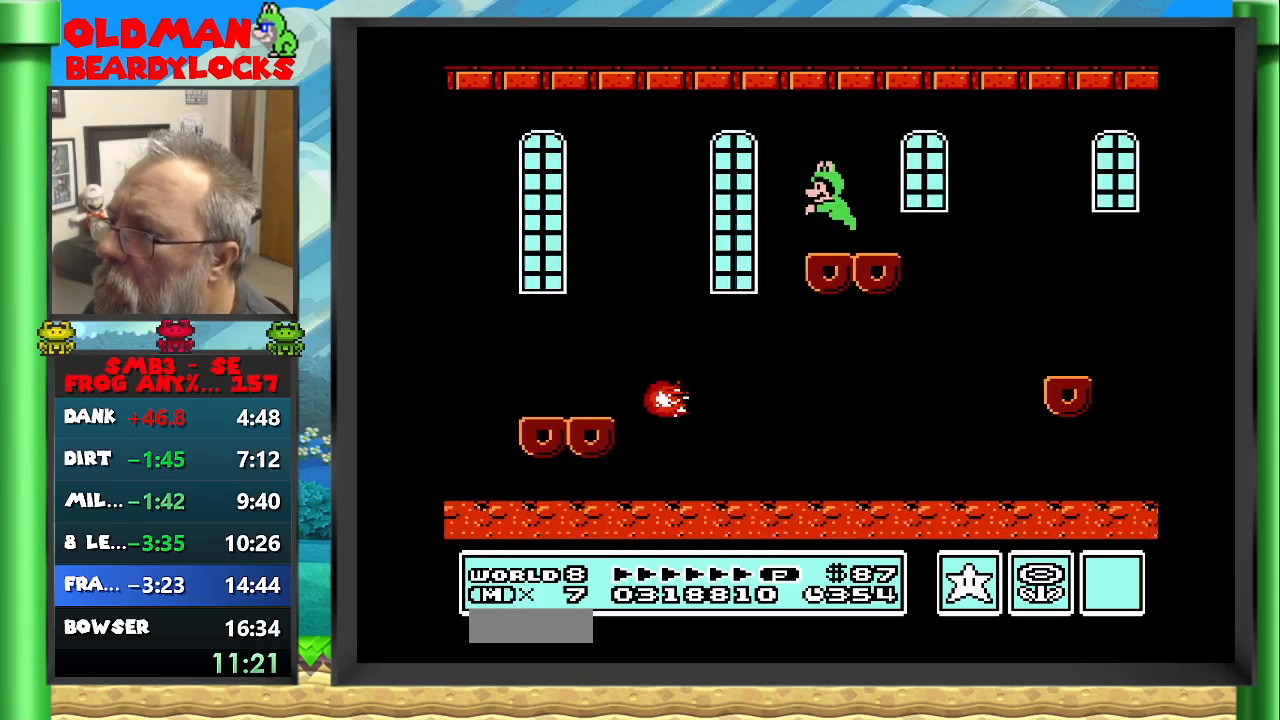
{"buttons": ["B"], "events": [[100, "DPAD_RIGHT", "down"], [183, "A", "down"], [350, "A", "up"], [467, "DPAD_RIGHT", "up"]]}
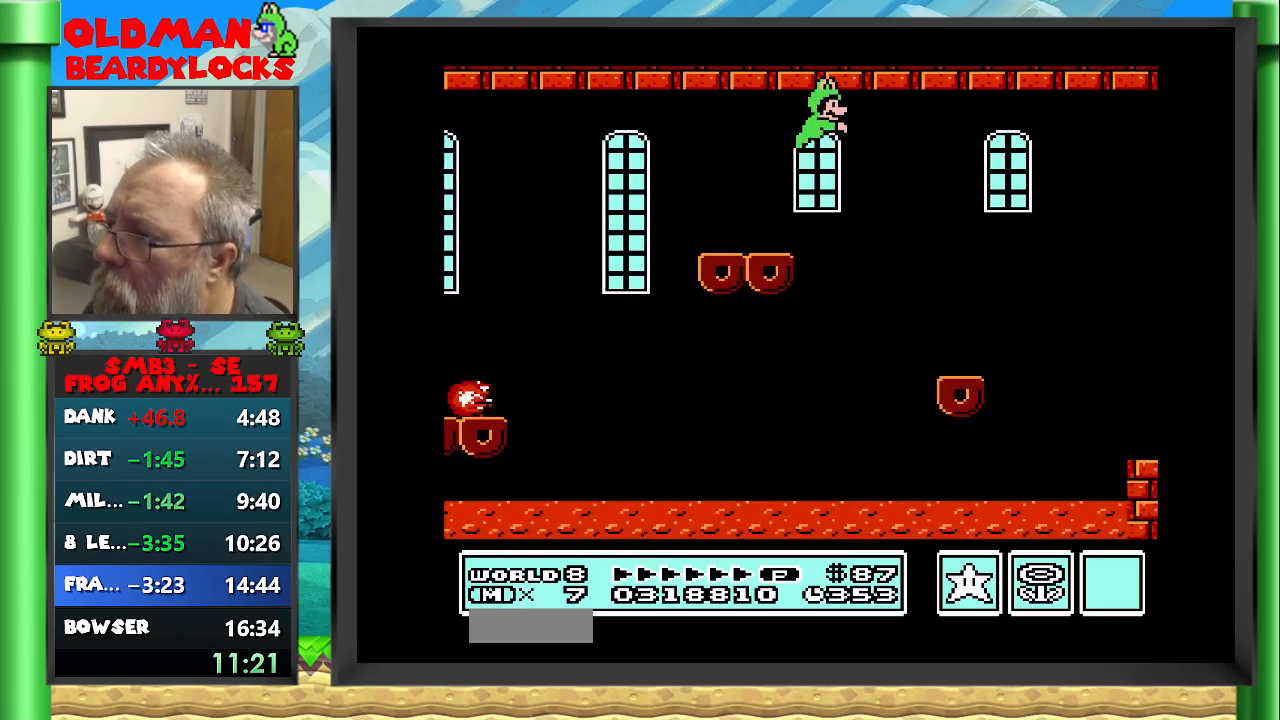
{"buttons": ["B", "DPAD_RIGHT"], "events": [[117, "DPAD_LEFT", "down"], [117, "DPAD_UP", "down"], [300, "DPAD_LEFT", "up"], [300, "DPAD_UP", "up"], [417, "DPAD_RIGHT", "down"]]}
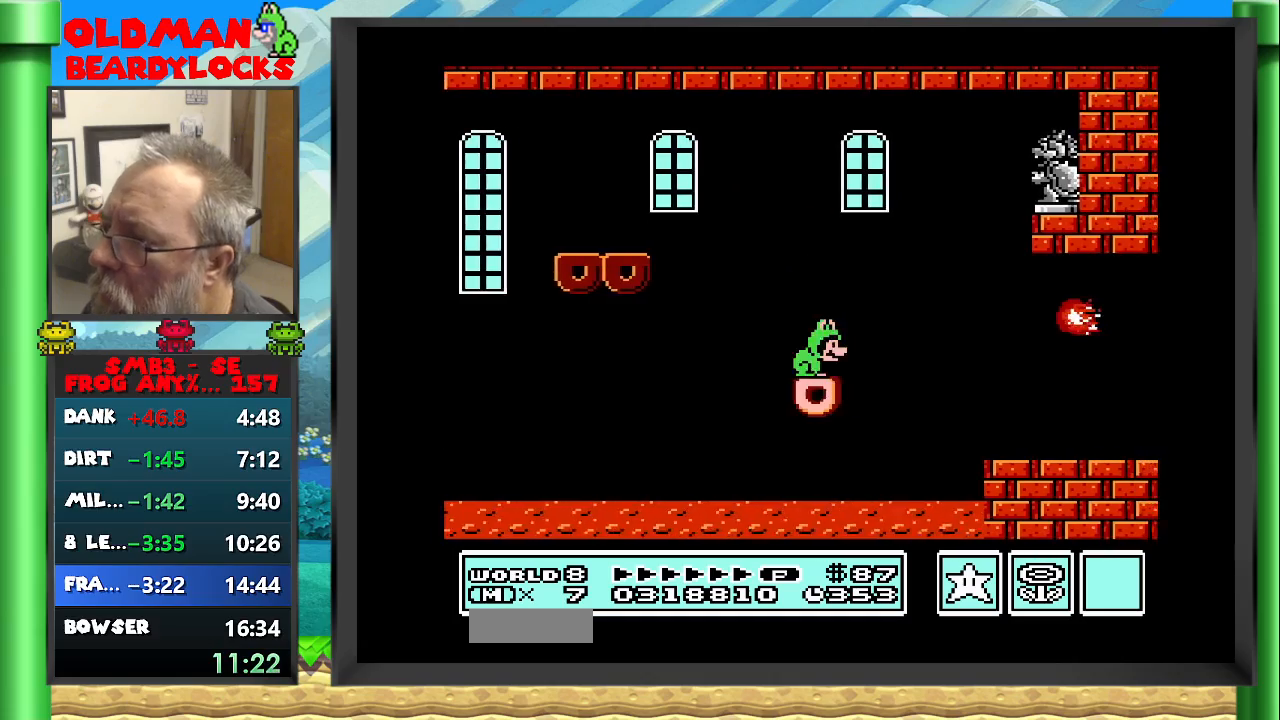
{"buttons": ["B"], "events": [[33, "A", "down"], [250, "A", "up"], [267, "DPAD_RIGHT", "up"], [400, "DPAD_UP", "down"], [417, "DPAD_LEFT", "down"], [500, "DPAD_LEFT", "up"], [500, "DPAD_UP", "up"]]}
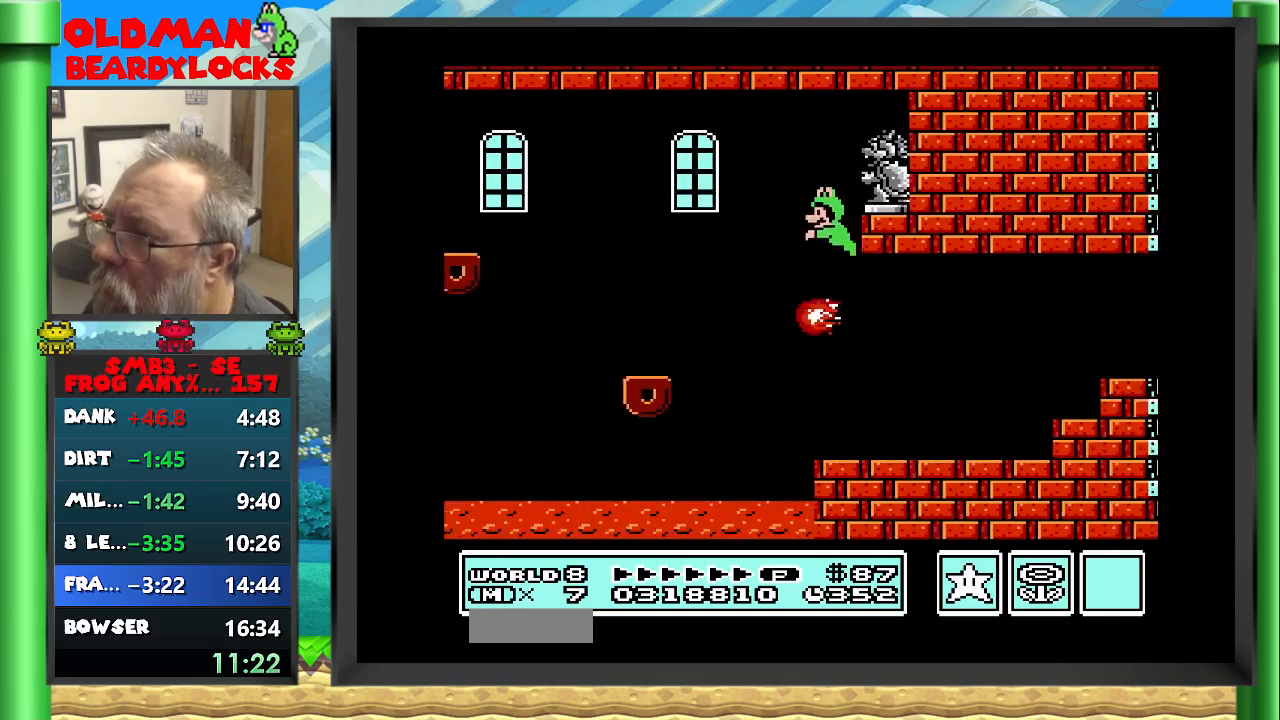
{"buttons": ["B", "DPAD_RIGHT"], "events": [[167, "DPAD_RIGHT", "down"]]}
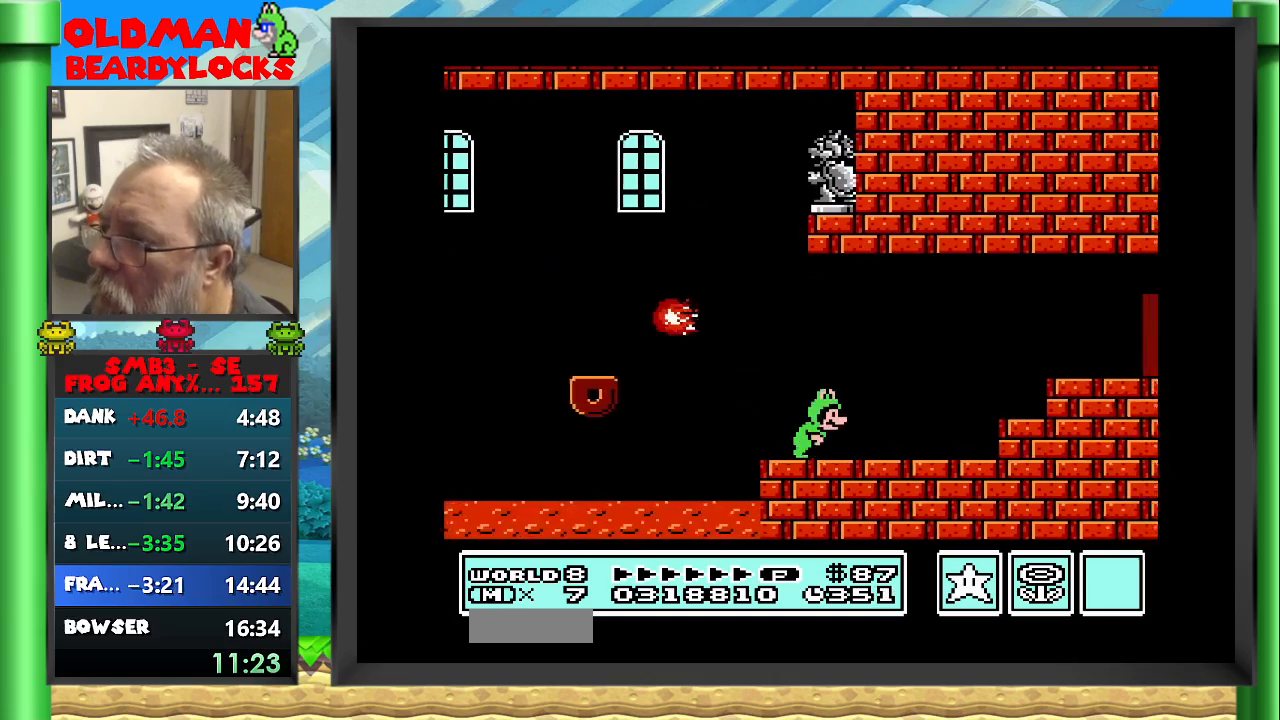
{"buttons": ["B", "DPAD_RIGHT"], "events": [[250, "A", "down"], [417, "A", "up"]]}
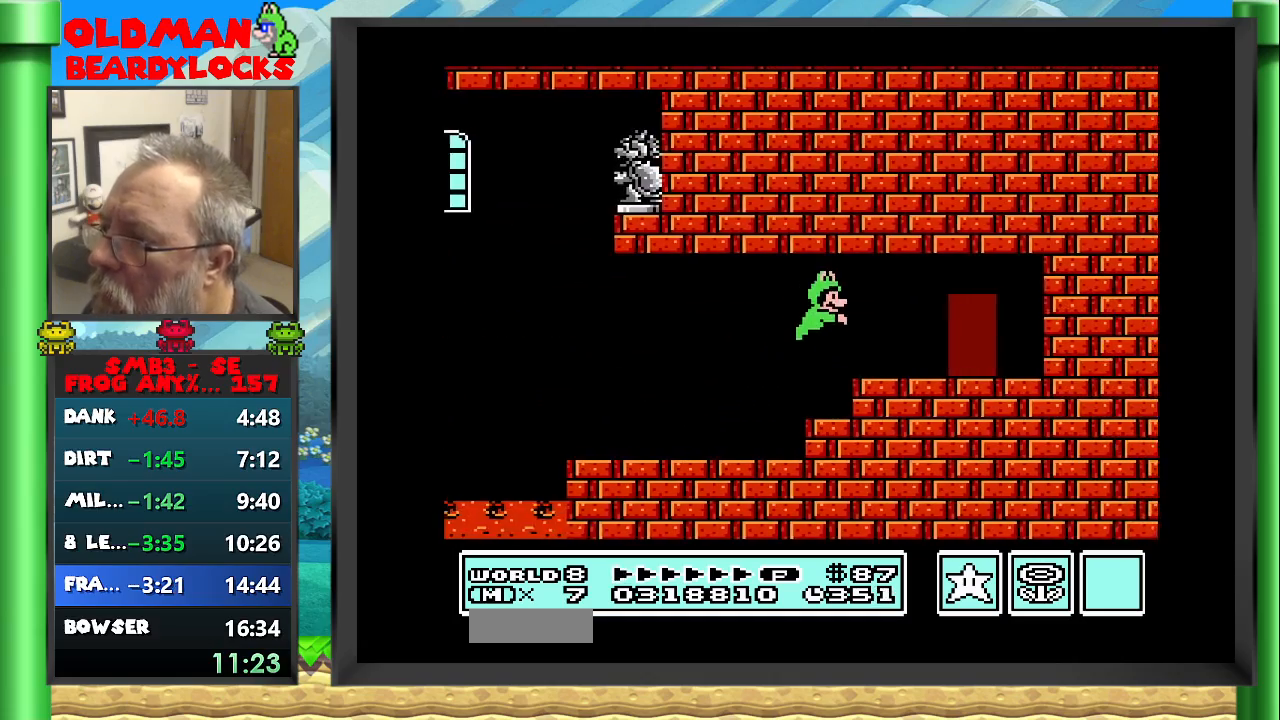
{"buttons": ["B"], "events": [[217, "DPAD_RIGHT", "up"], [333, "DPAD_UP", "down"], [433, "DPAD_UP", "up"]]}